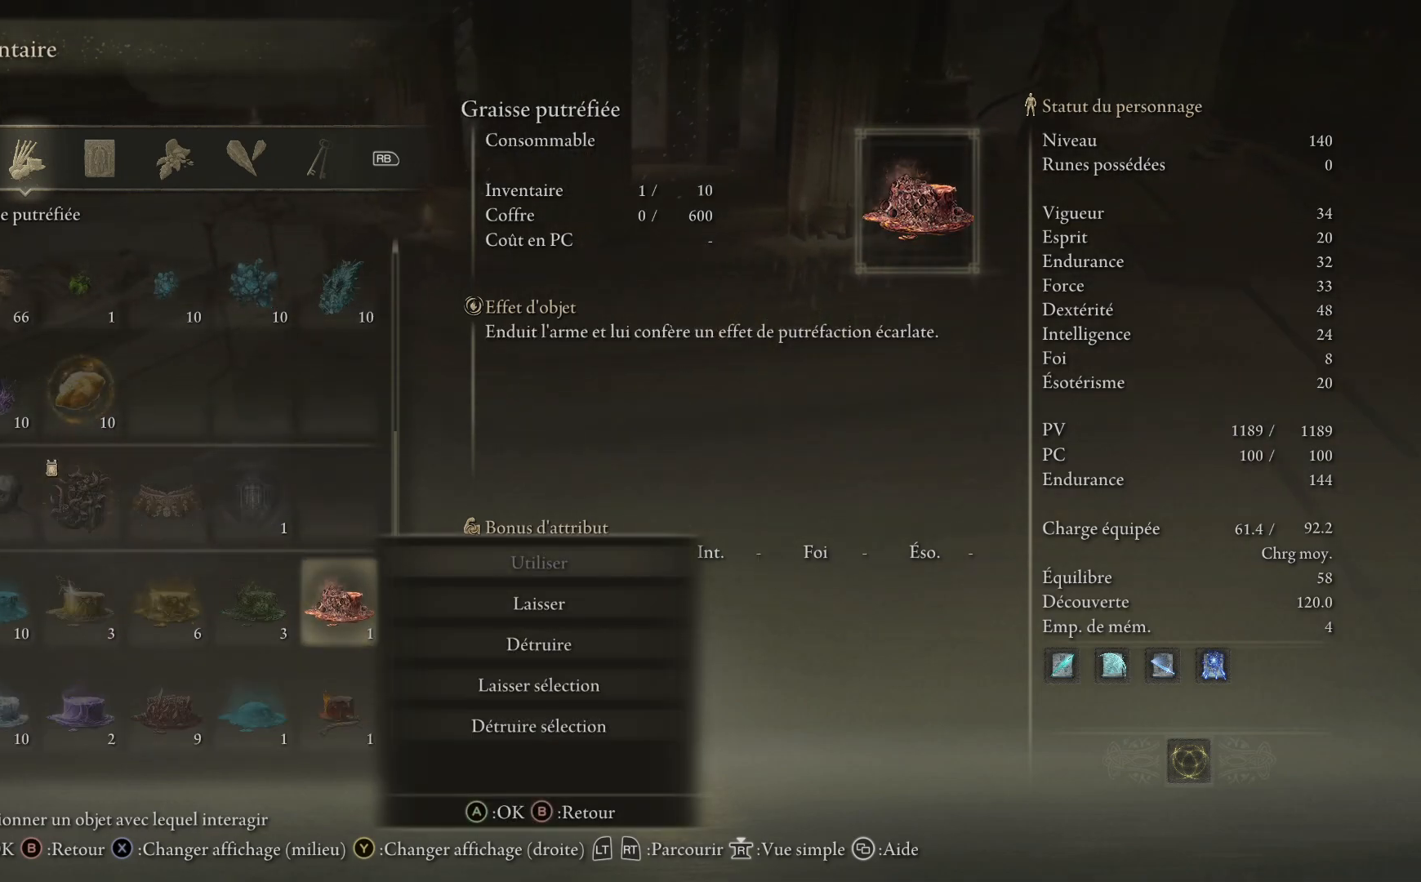
Gameplay with a controller (Xbox layout); each line is a JSON object with the inputs held at the frame after it. "events" lists button and stick changes between this image and that frame as [ms after this image, input, new state], when the widget could be followed in between.
{"buttons": ["B"], "left_stick": "right", "right_stick": "center", "events": [[383, "left_stick", "down-right"], [450, "B", "down"], [483, "left_stick", "right"]]}
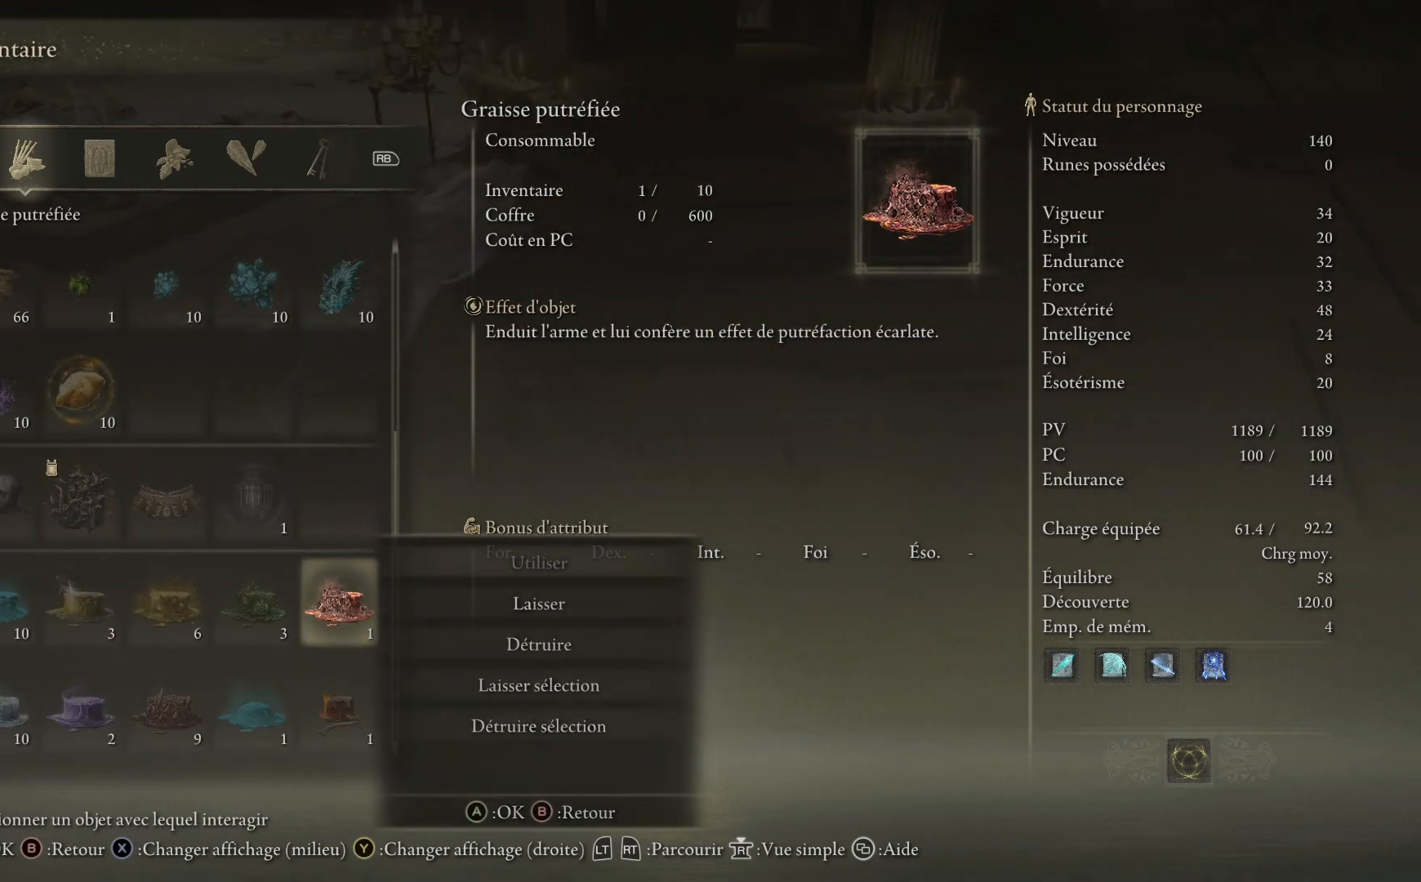
{"buttons": [], "left_stick": "up-right", "right_stick": "center", "events": [[33, "B", "up"], [150, "B", "down"], [167, "left_stick", "up-right"], [233, "B", "up"], [333, "B", "down"], [417, "B", "up"]]}
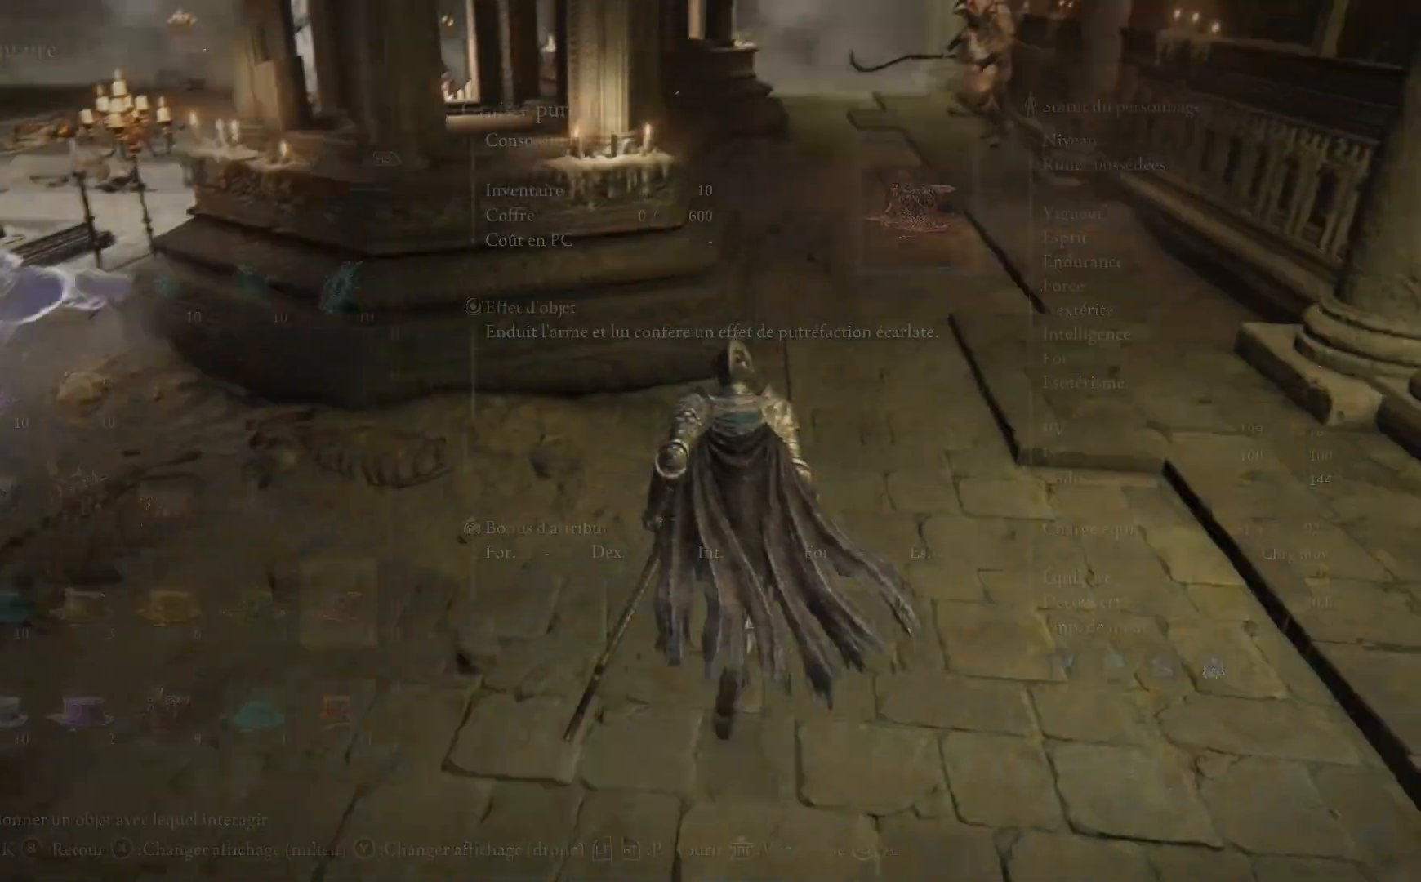
{"buttons": [], "left_stick": "up", "right_stick": "center", "events": [[17, "left_stick", "up"], [150, "right_stick", "up"], [233, "right_stick", "up-right"], [333, "right_stick", "center"]]}
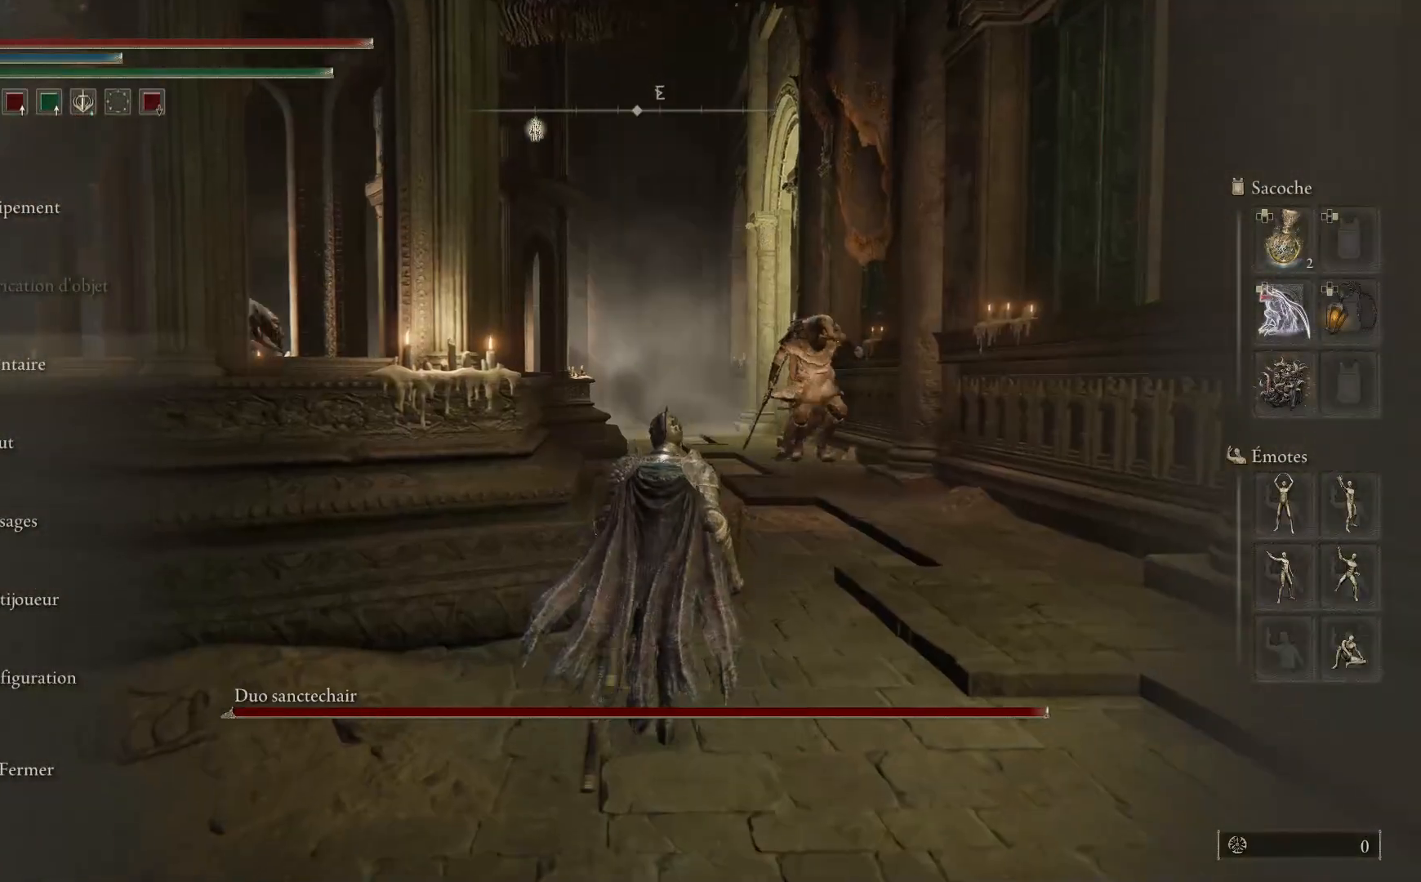
{"buttons": [], "left_stick": "right", "right_stick": "up", "events": [[67, "B", "down"], [167, "B", "up"], [233, "left_stick", "up-right"], [333, "left_stick", "right"], [417, "right_stick", "up"], [433, "R3", "down"], [500, "R3", "up"]]}
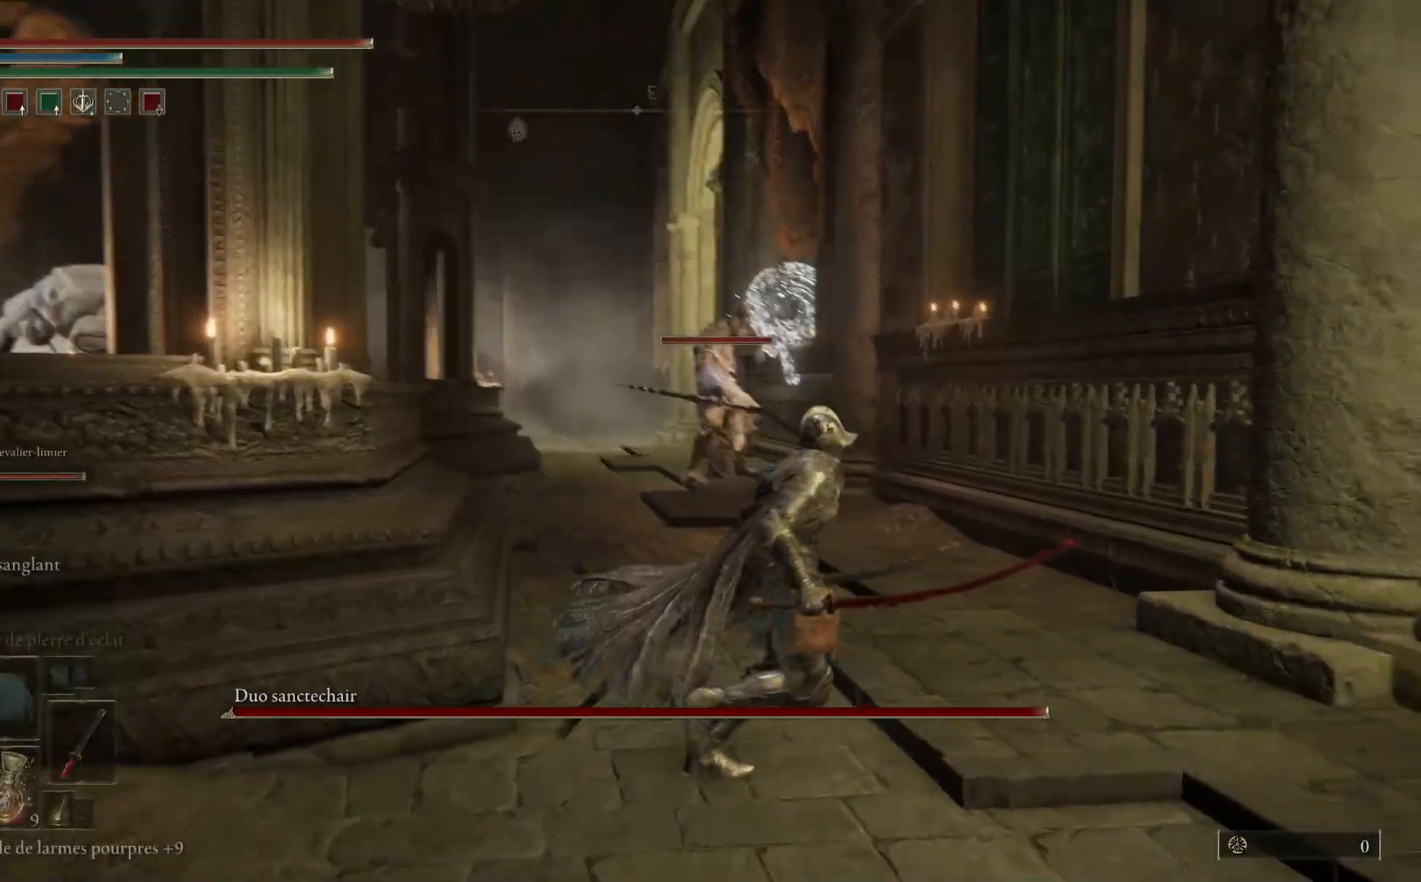
{"buttons": [], "left_stick": "up", "right_stick": "center", "events": [[33, "right_stick", "center"], [167, "left_stick", "up"]]}
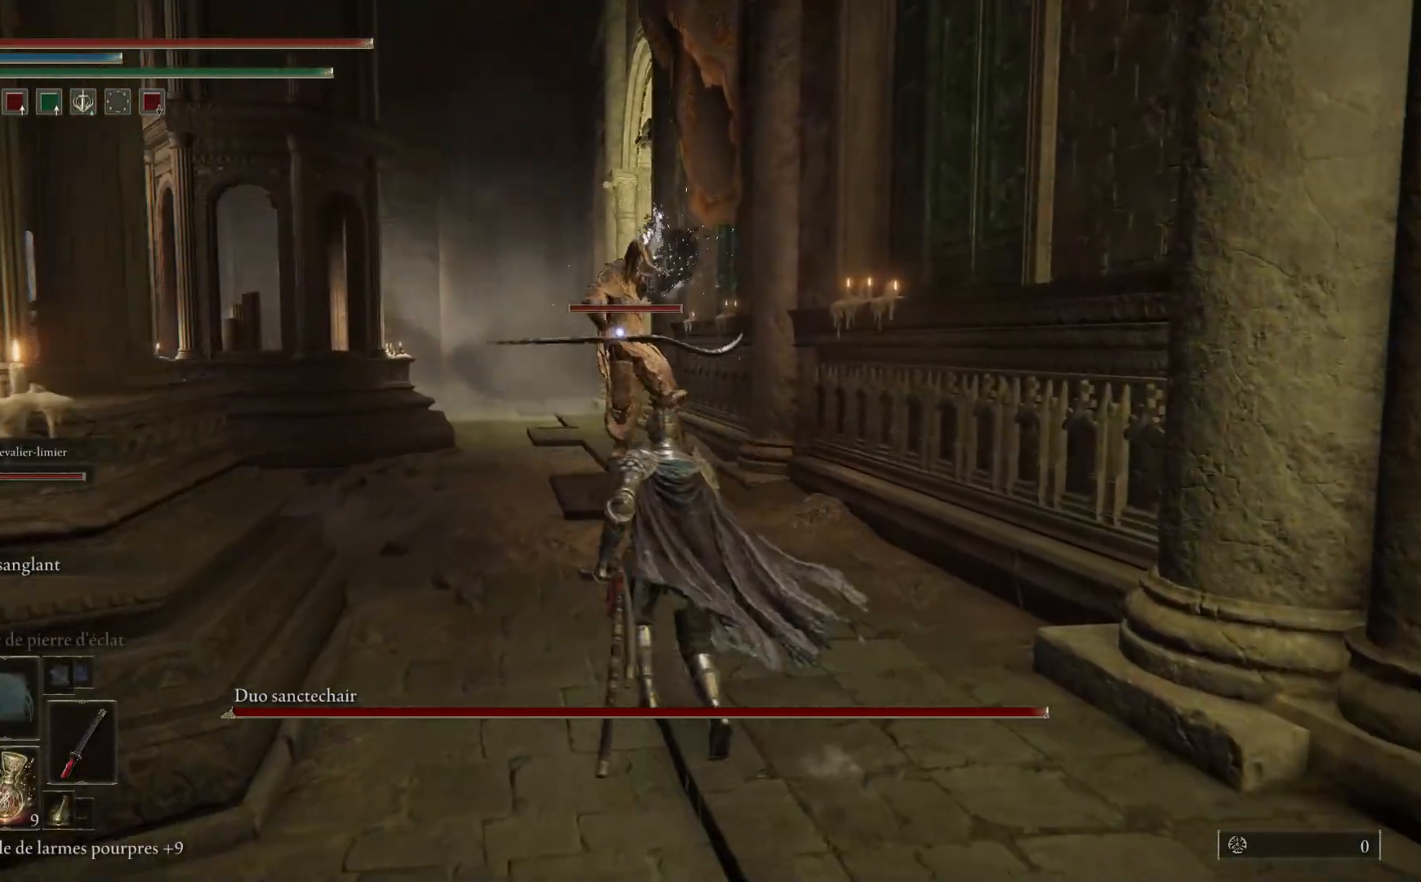
{"buttons": [], "left_stick": "up", "right_stick": "center", "events": [[117, "B", "down"], [250, "B", "up"]]}
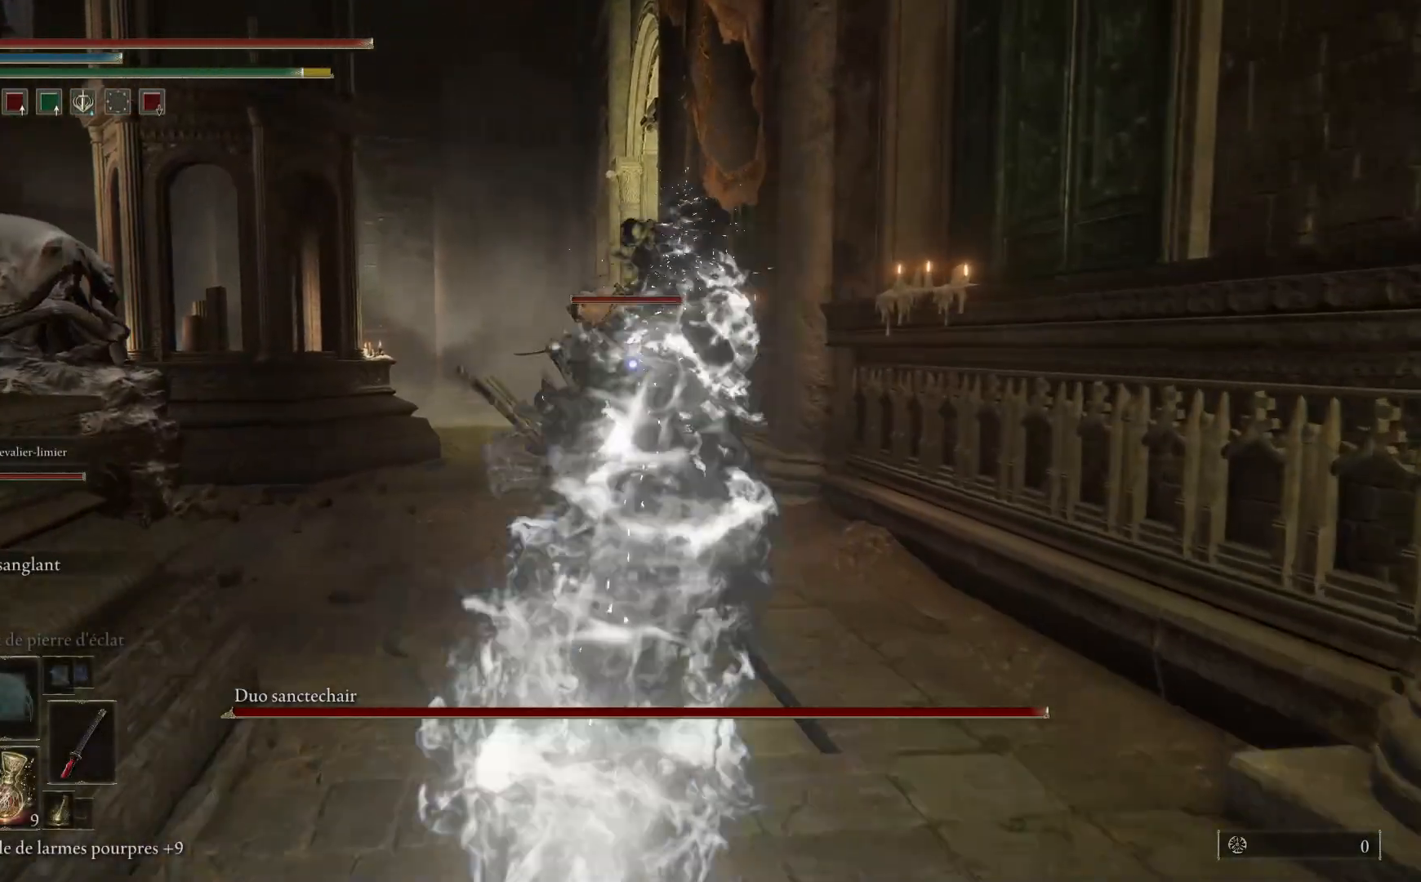
{"buttons": [], "left_stick": "down", "right_stick": "center", "events": [[300, "left_stick", "right"], [417, "left_stick", "down"]]}
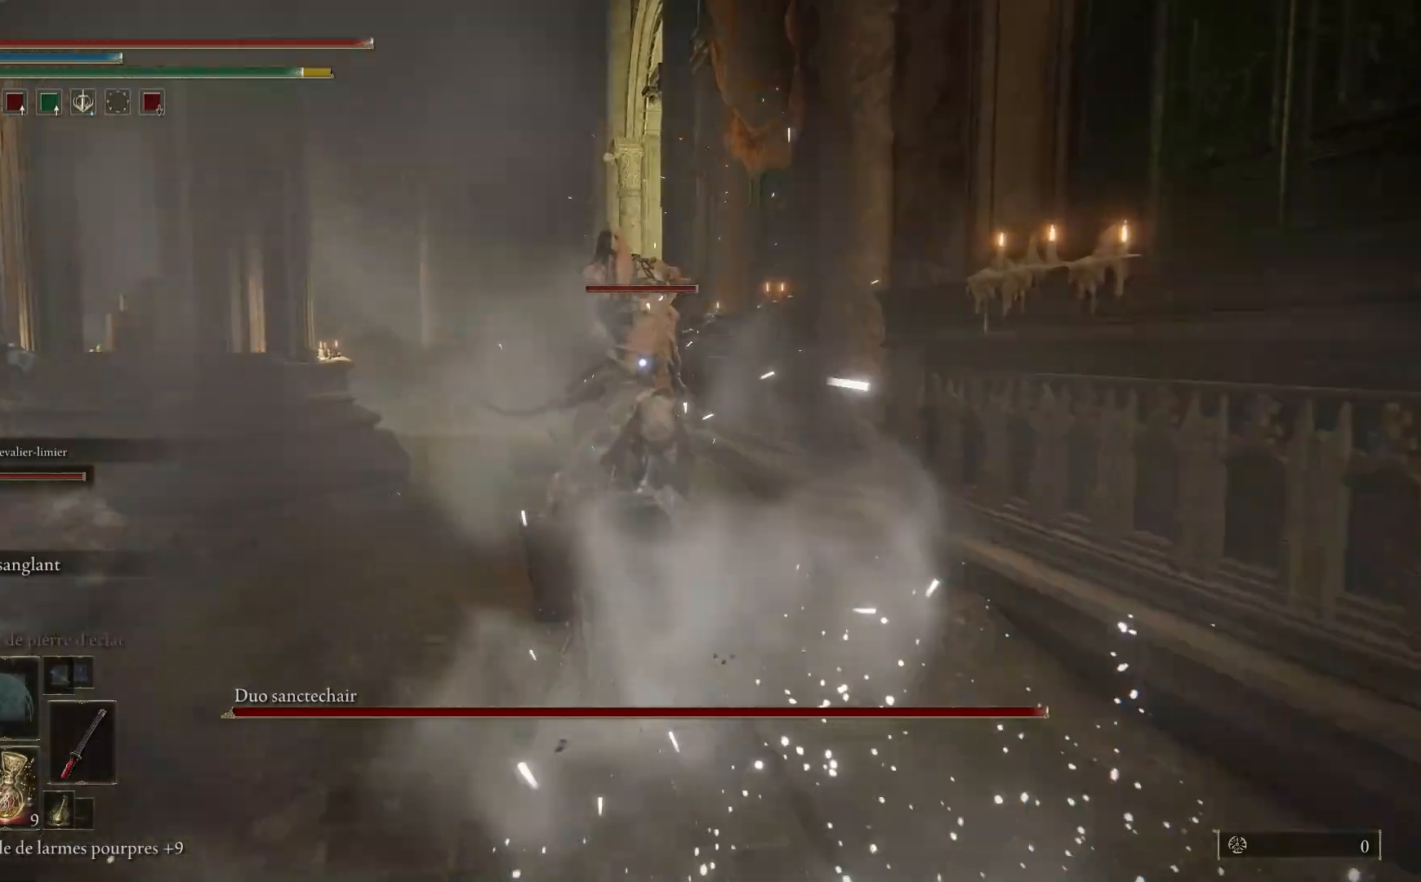
{"buttons": [], "left_stick": "down", "right_stick": "center", "events": [[67, "B", "down"], [233, "B", "up"]]}
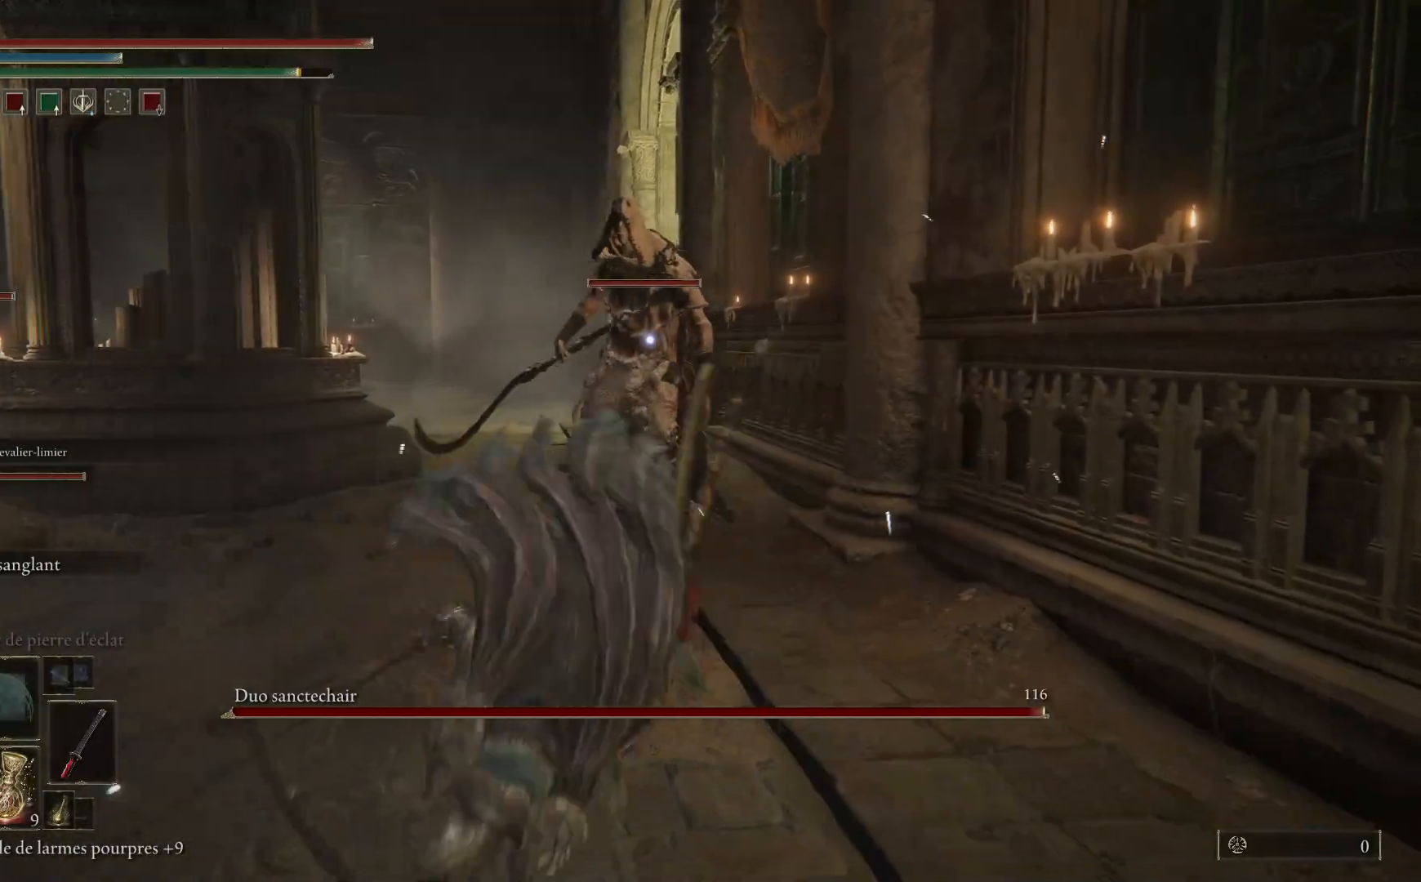
{"buttons": [], "left_stick": "down", "right_stick": "center", "events": [[300, "B", "down"], [417, "B", "up"]]}
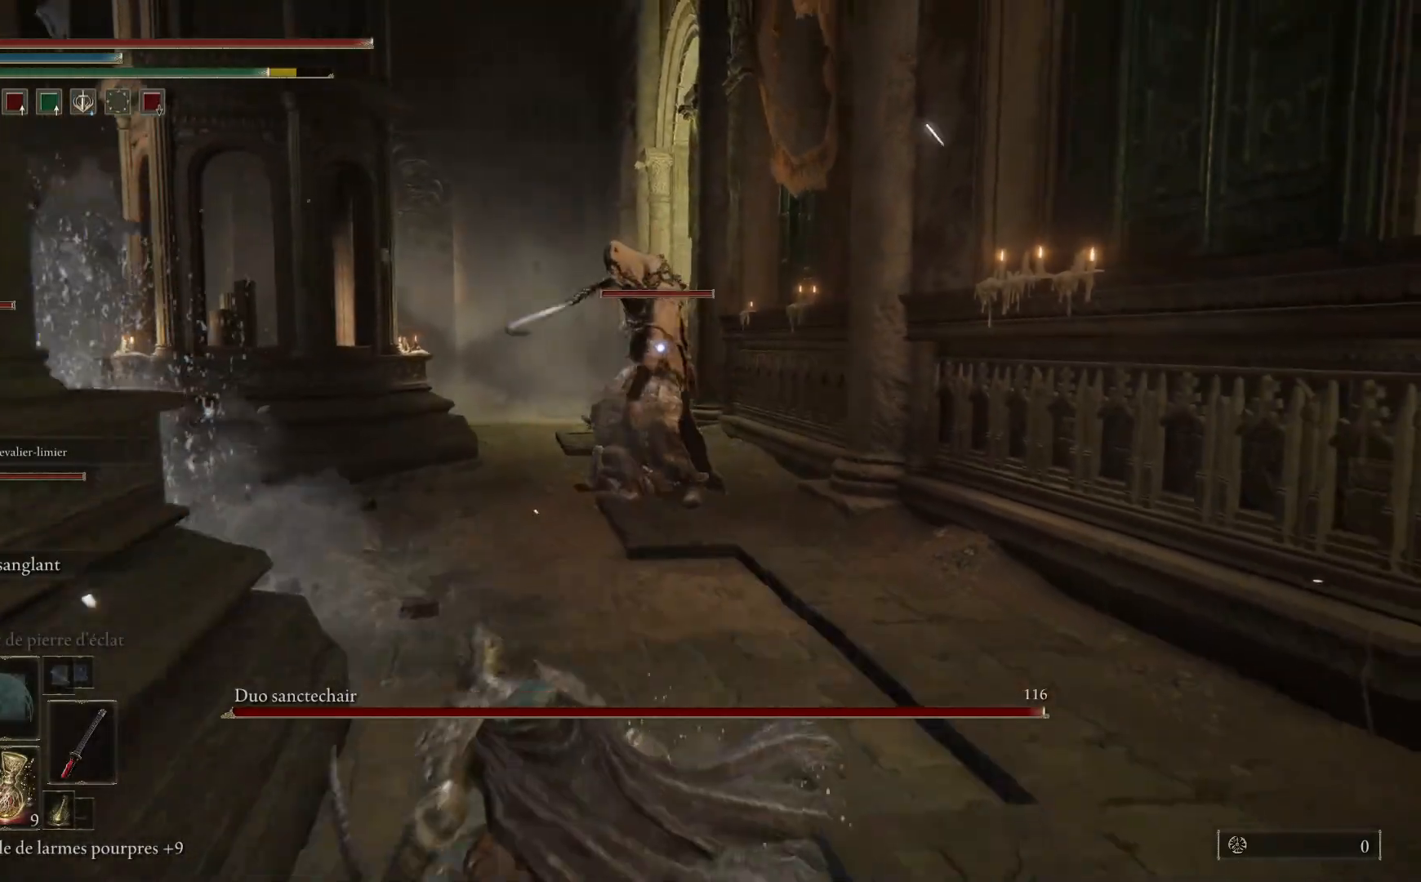
{"buttons": [], "left_stick": "down", "right_stick": "center", "events": []}
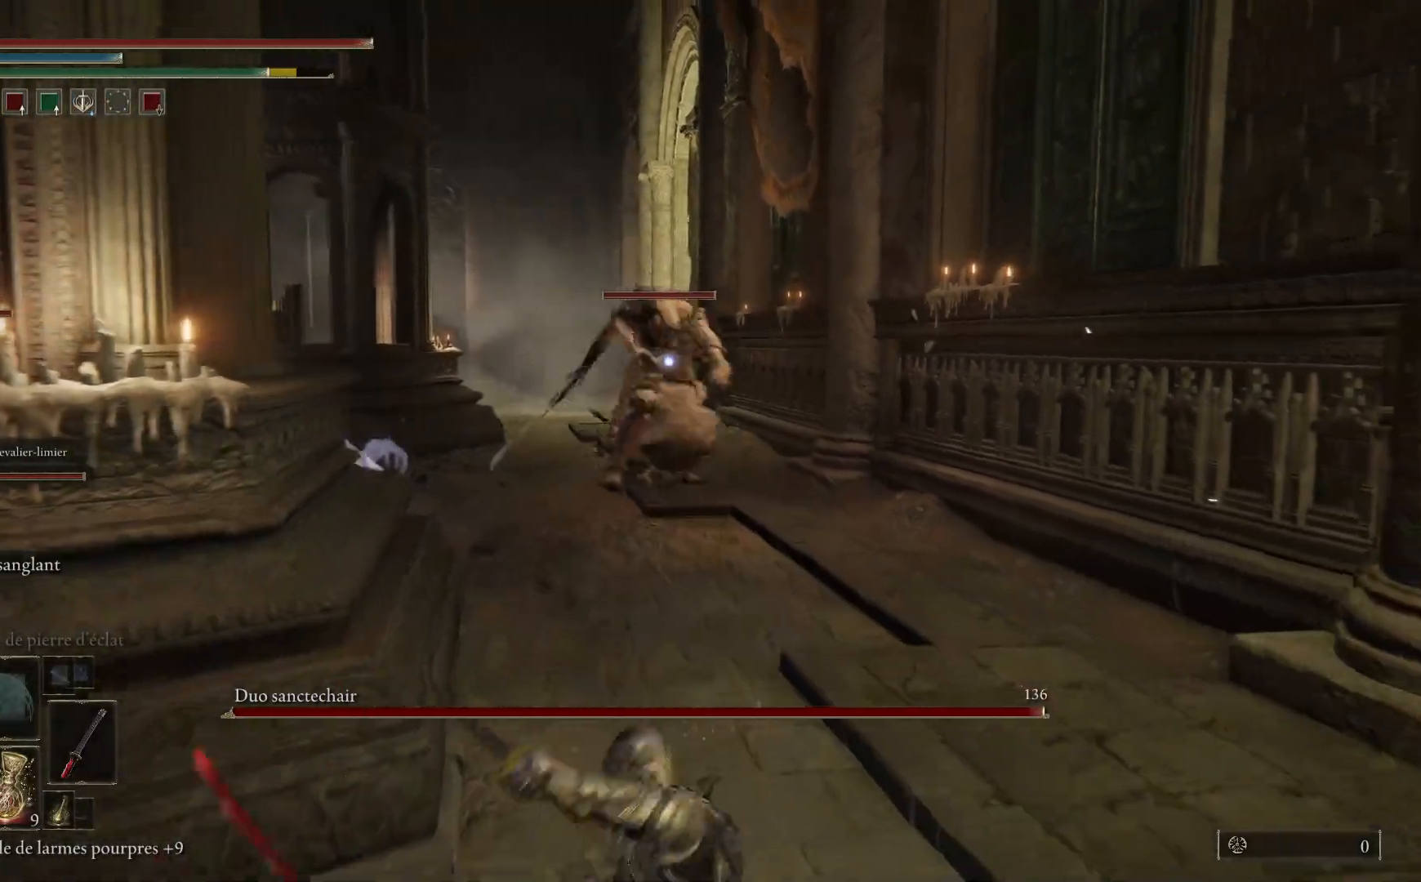
{"buttons": [], "left_stick": "down-left", "right_stick": "center", "events": [[67, "B", "down"], [83, "left_stick", "down-left"], [200, "B", "up"]]}
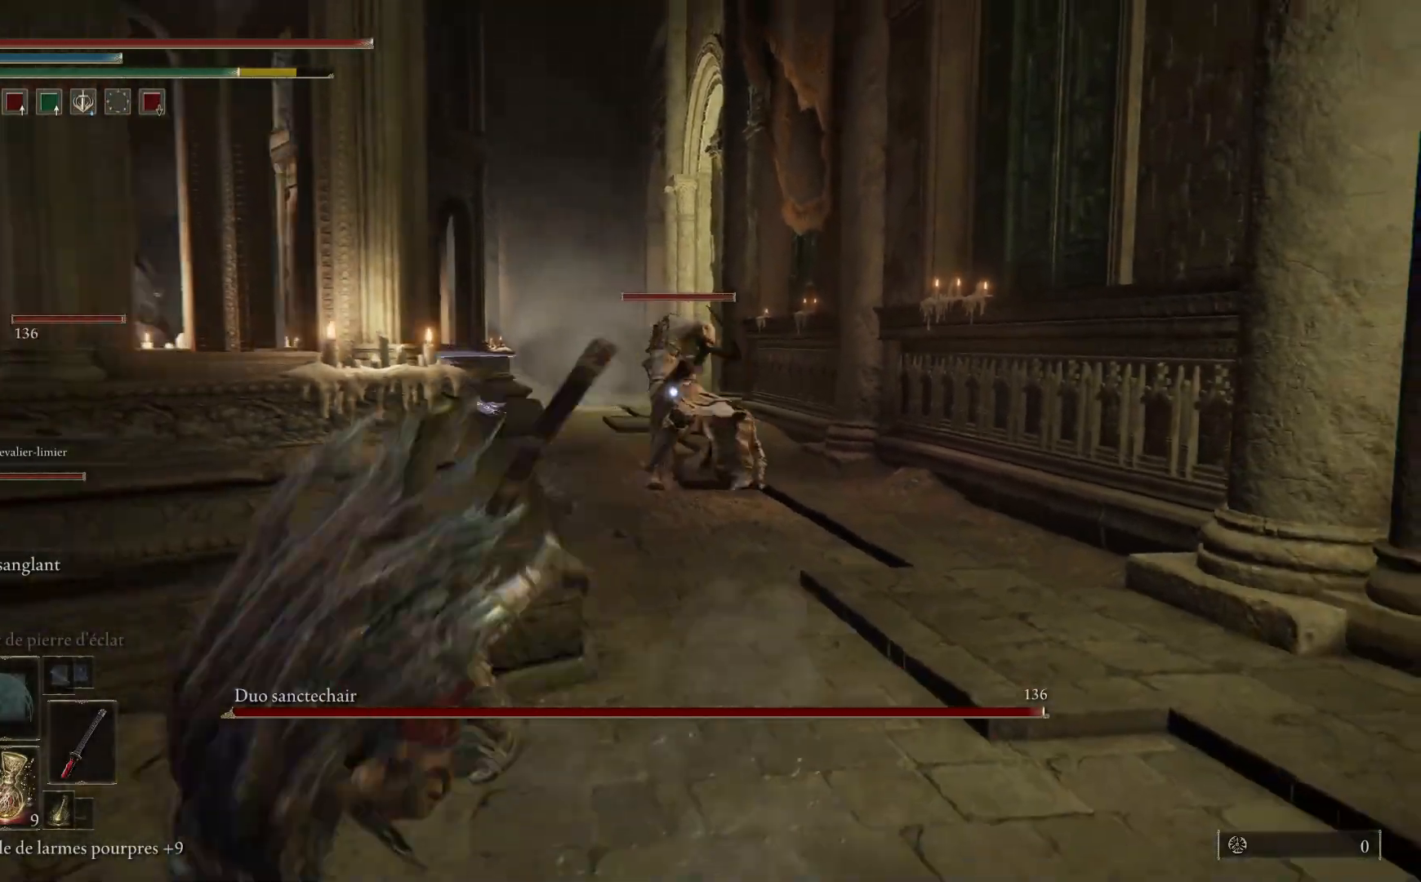
{"buttons": [], "left_stick": "down-right", "right_stick": "center", "events": [[283, "left_stick", "down"], [383, "left_stick", "down-right"]]}
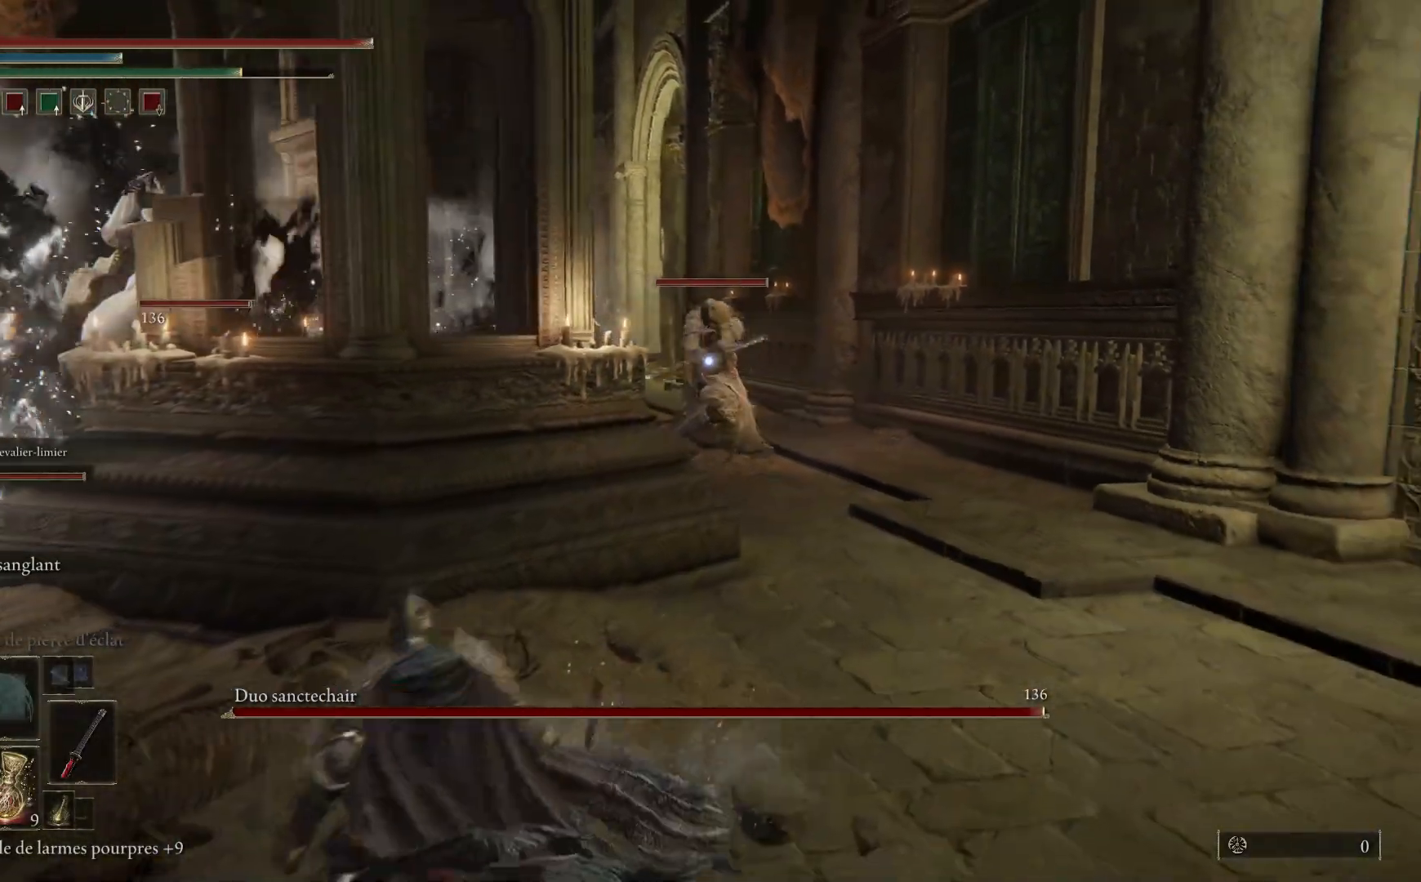
{"buttons": ["B"], "left_stick": "right", "right_stick": "center", "events": [[283, "left_stick", "right"], [417, "B", "down"]]}
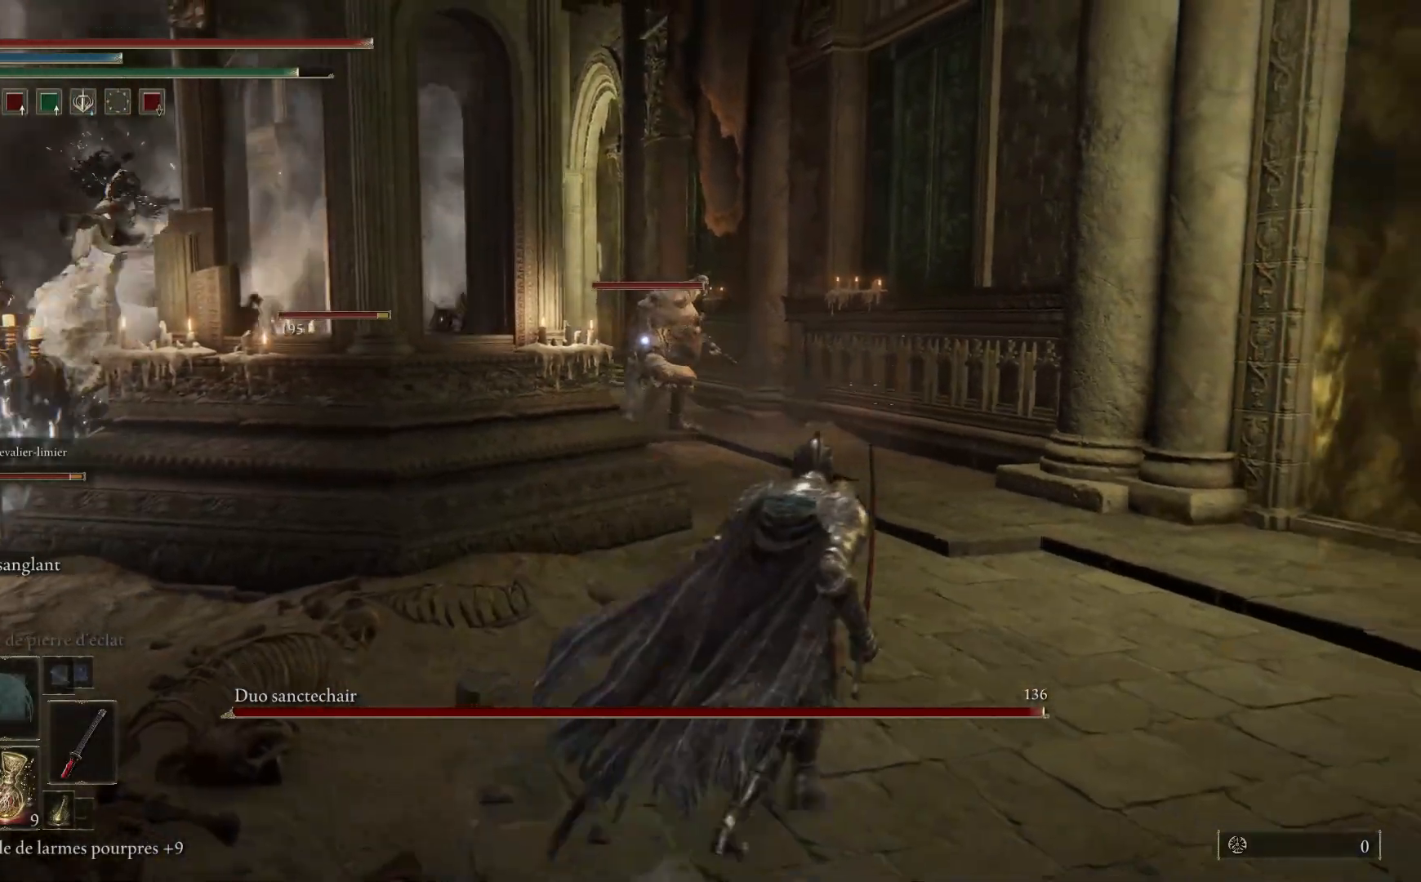
{"buttons": ["B"], "left_stick": "up-right", "right_stick": "center", "events": [[500, "left_stick", "up-right"]]}
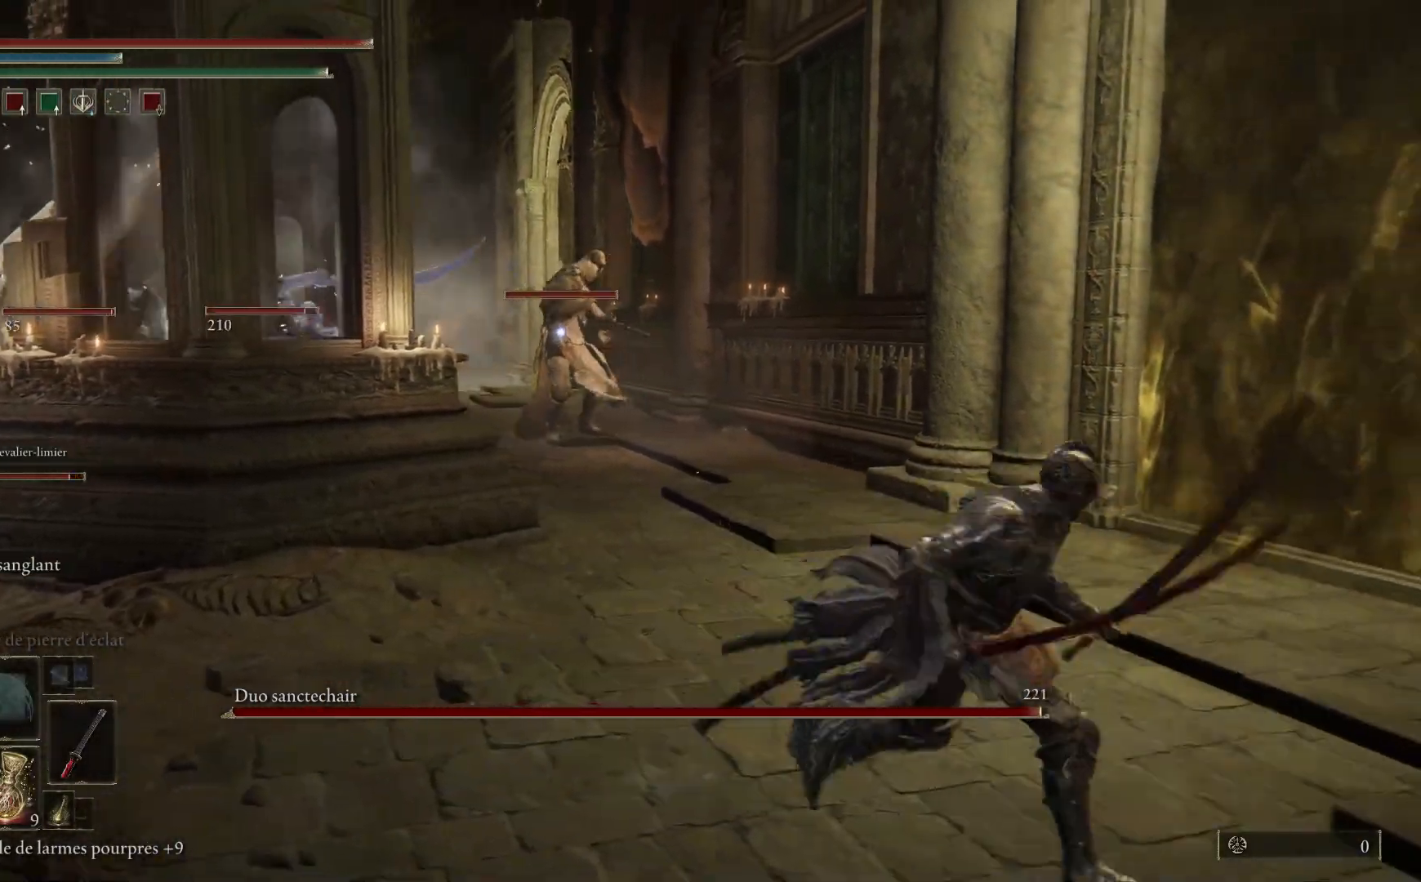
{"buttons": ["B"], "left_stick": "up", "right_stick": "center", "events": [[500, "left_stick", "up"]]}
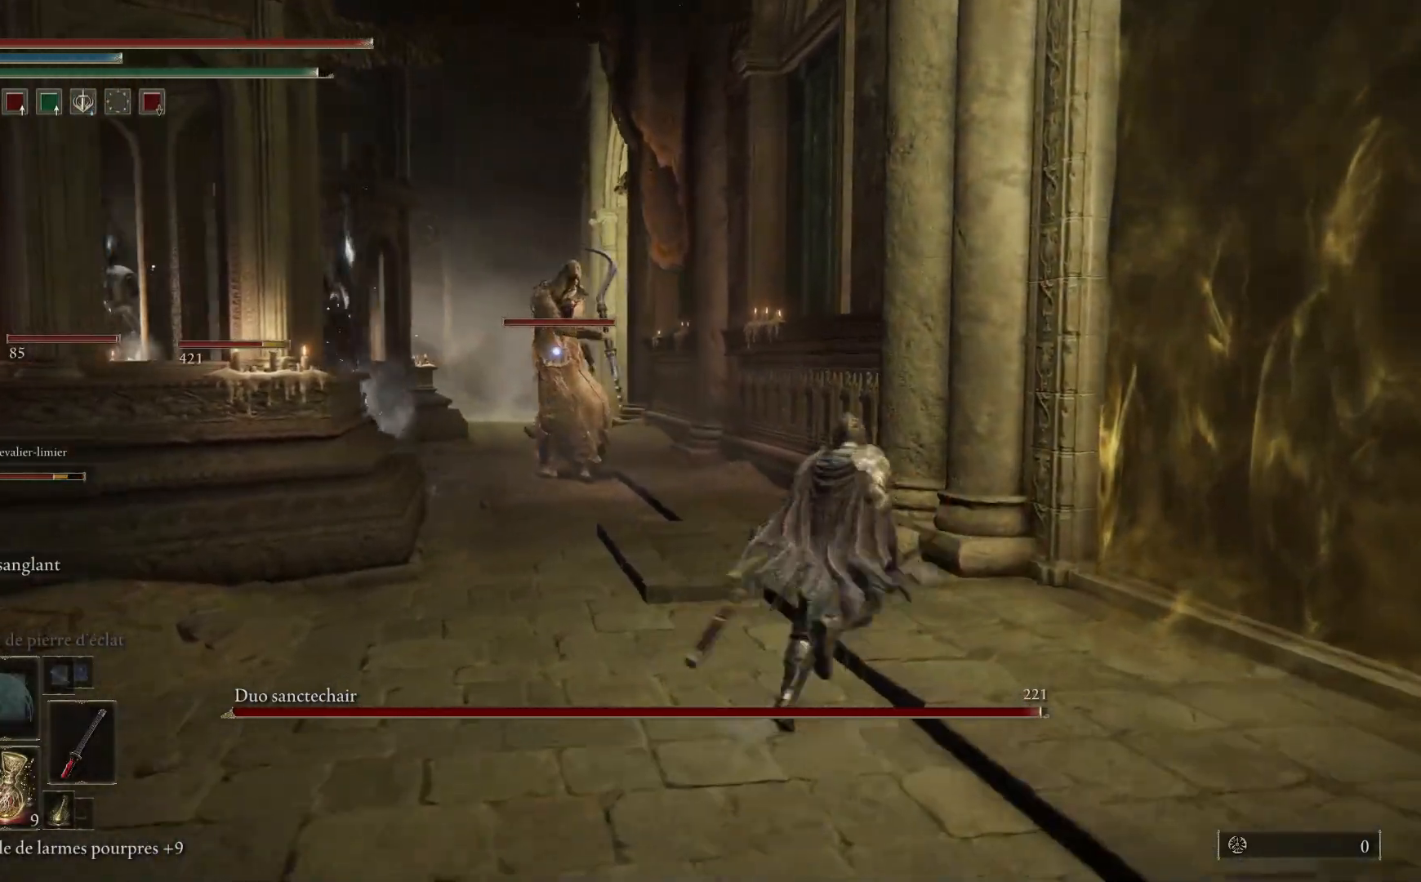
{"buttons": ["B"], "left_stick": "up", "right_stick": "center", "events": []}
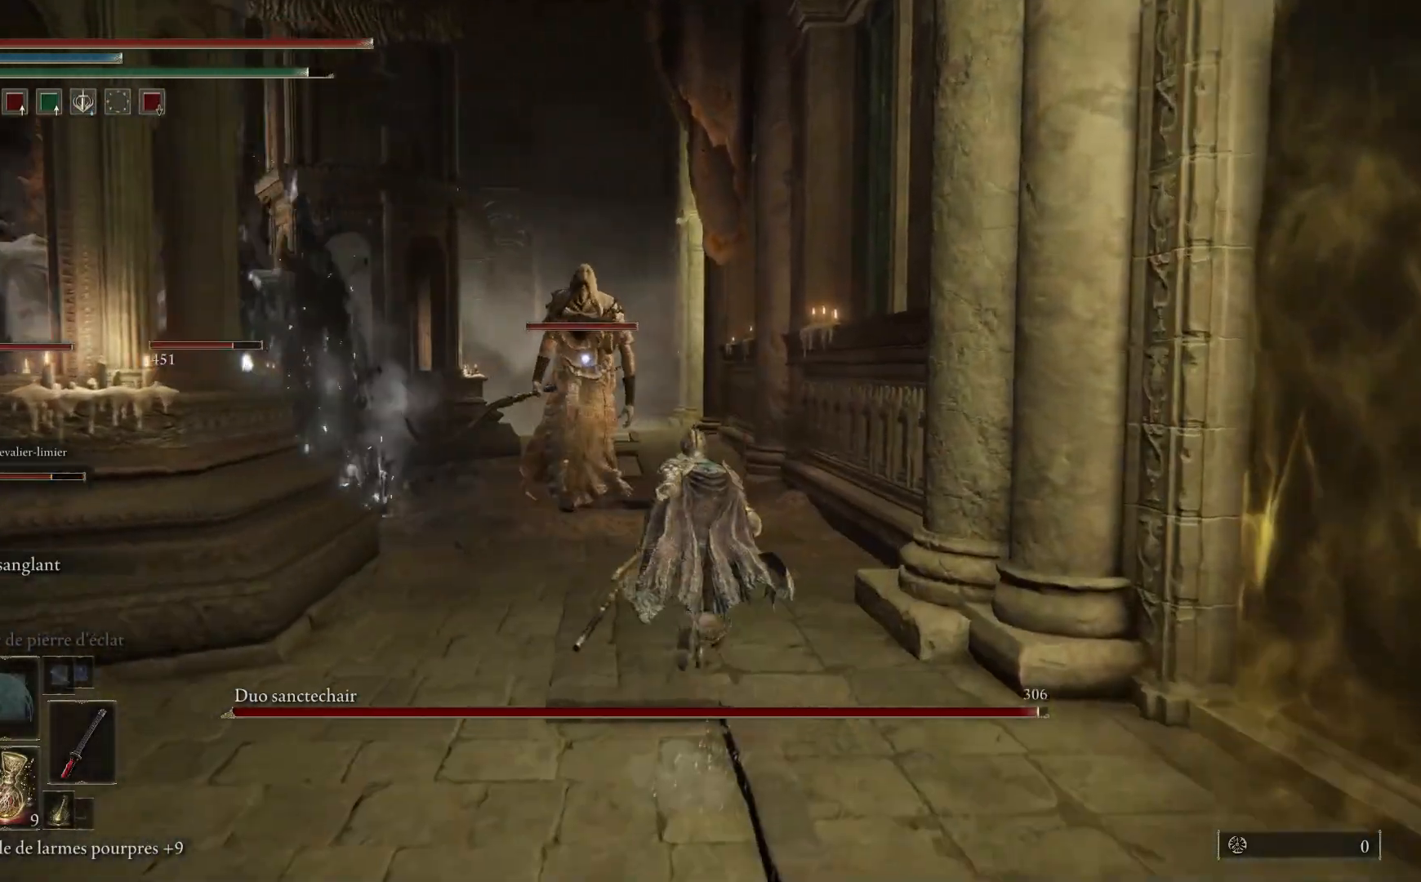
{"buttons": ["L2"], "left_stick": "up", "right_stick": "center", "events": [[367, "B", "up"], [483, "L2", "down"]]}
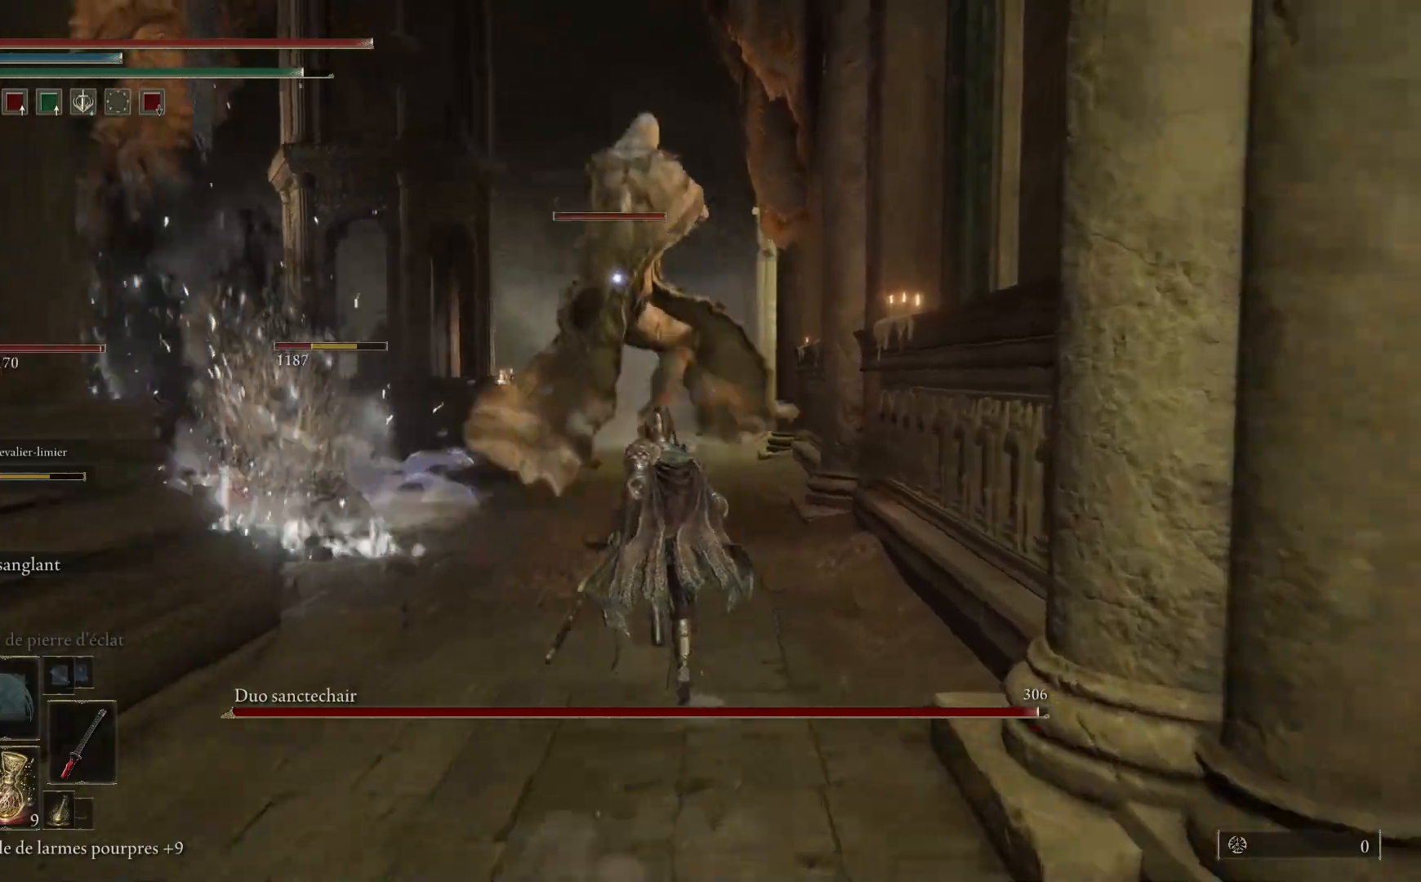
{"buttons": ["L2"], "left_stick": "up", "right_stick": "center", "events": [[150, "L2", "up"], [183, "L2", "down"], [367, "L2", "up"], [400, "L2", "down"]]}
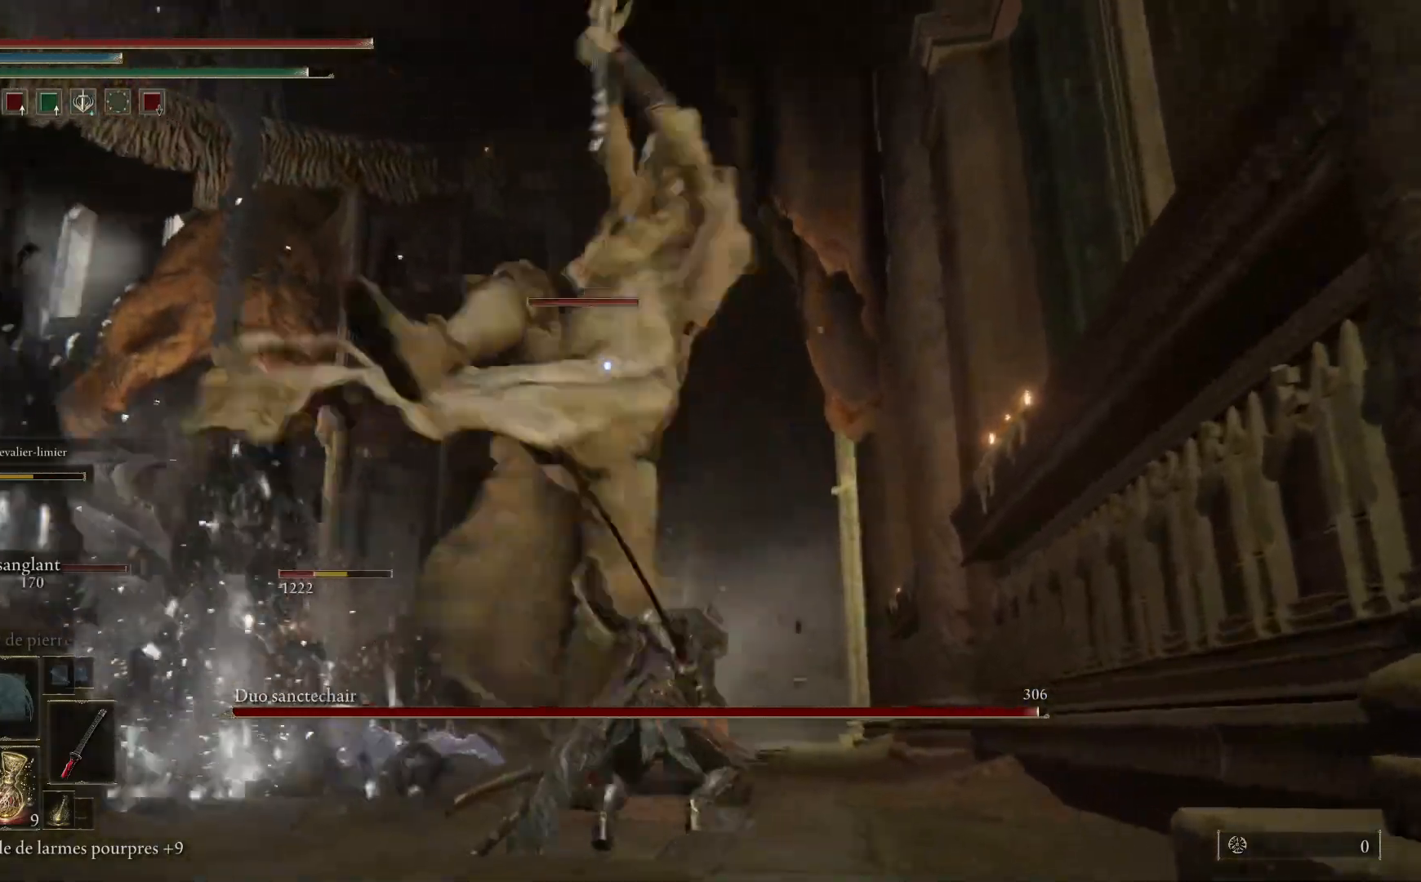
{"buttons": ["L2"], "left_stick": "up", "right_stick": "center", "events": [[33, "L2", "up"], [83, "L2", "down"], [233, "L2", "up"], [267, "L2", "down"]]}
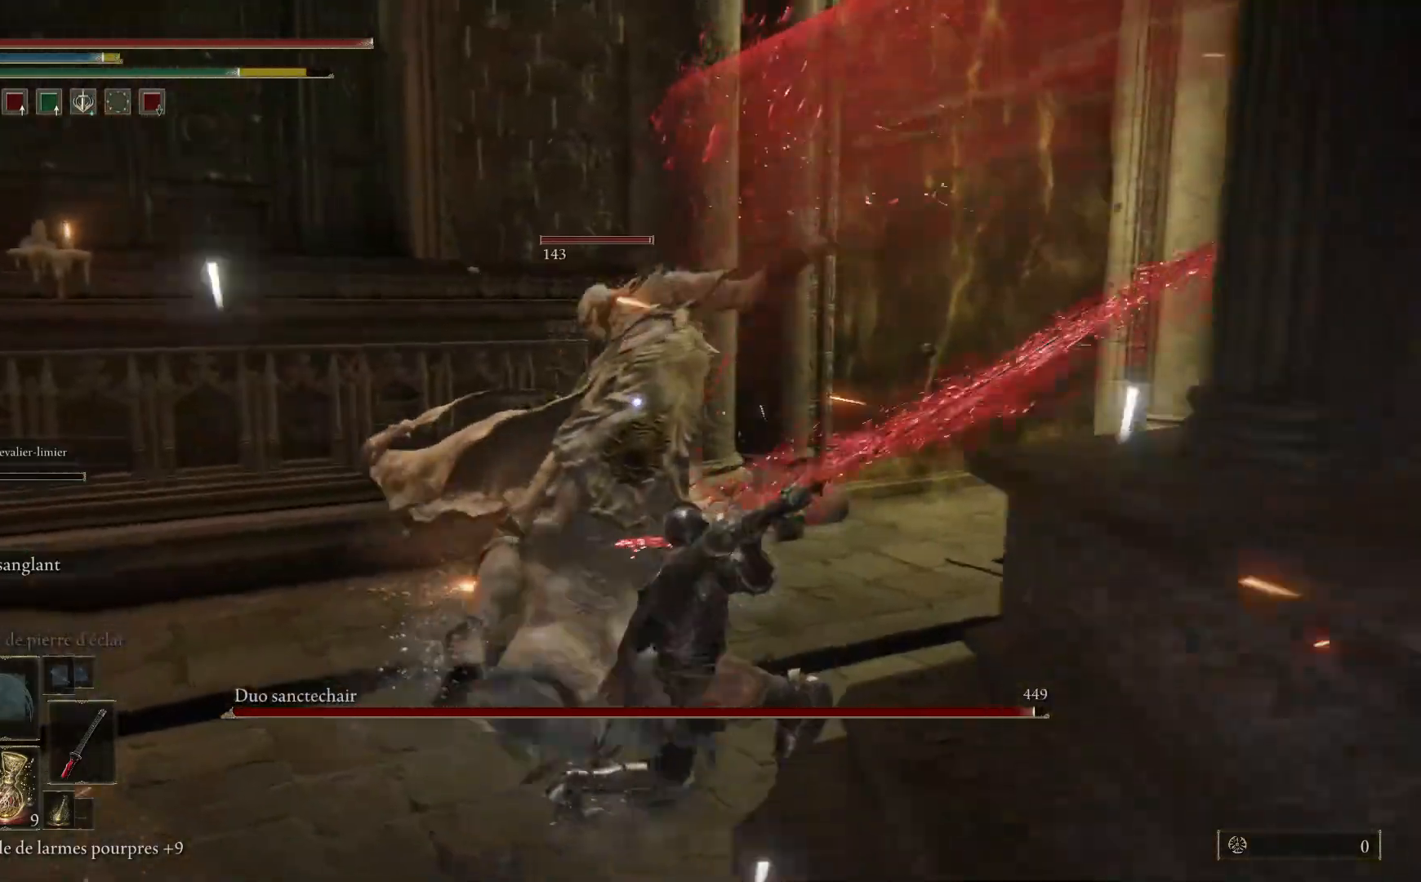
{"buttons": ["L2"], "left_stick": "up", "right_stick": "center", "events": [[117, "L2", "up"], [150, "L2", "down"], [317, "L2", "up"], [367, "L2", "down"]]}
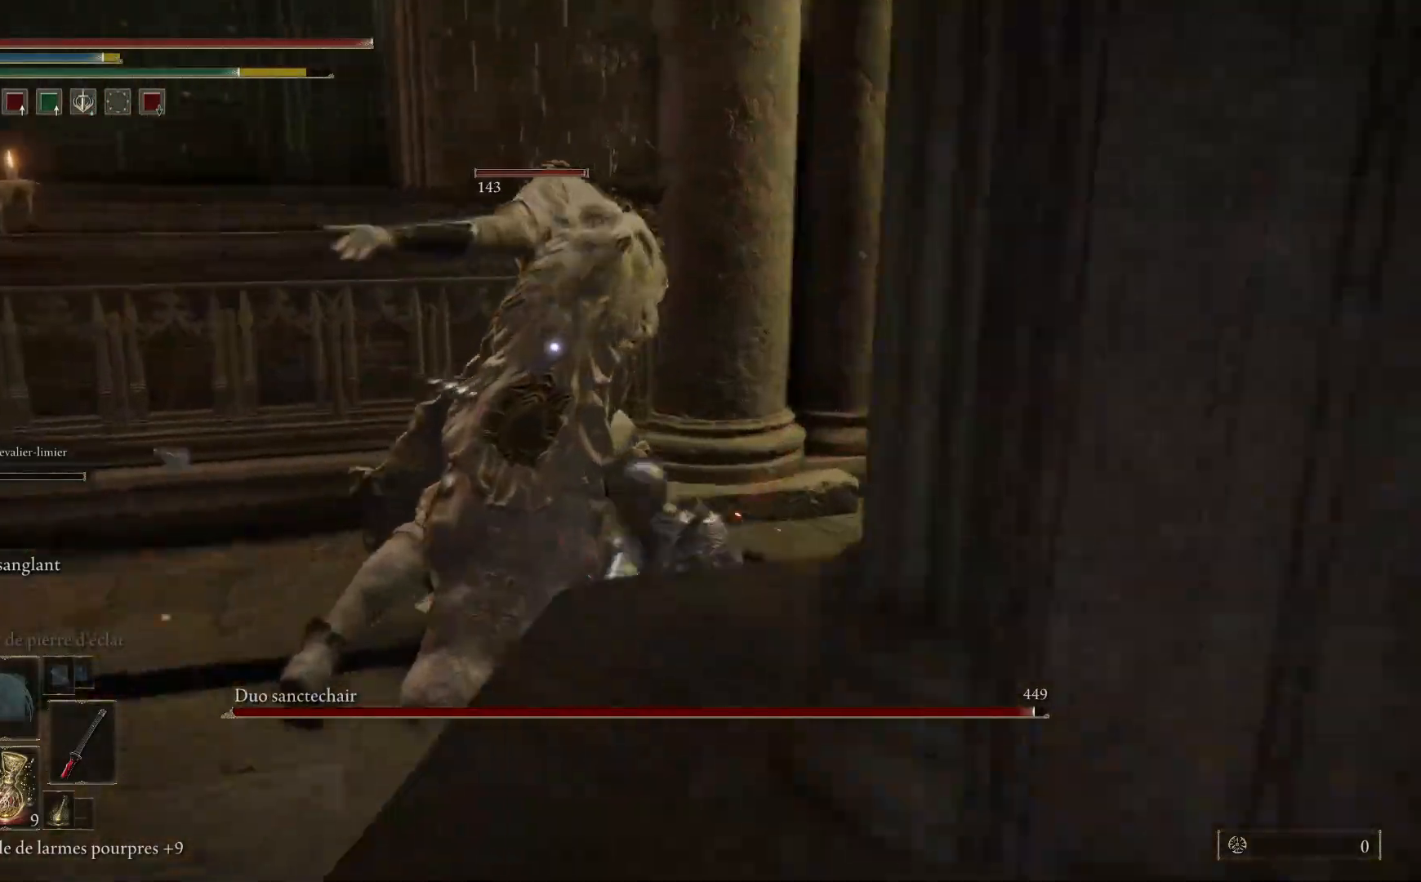
{"buttons": ["L2"], "left_stick": "up", "right_stick": "center", "events": []}
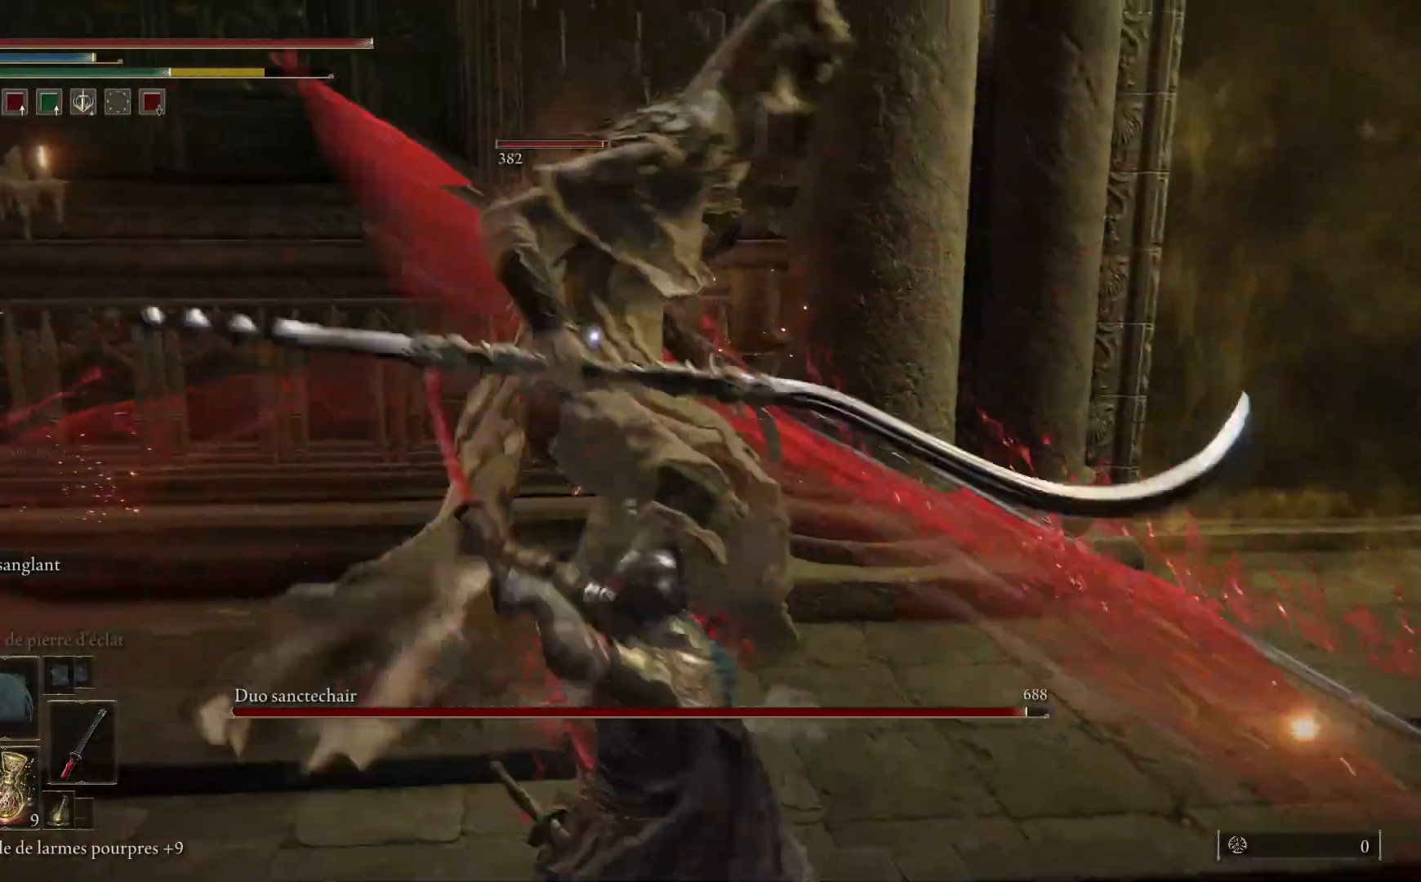
{"buttons": [], "left_stick": "up", "right_stick": "center", "events": [[117, "L2", "up"], [133, "L2", "down"], [317, "L2", "up"]]}
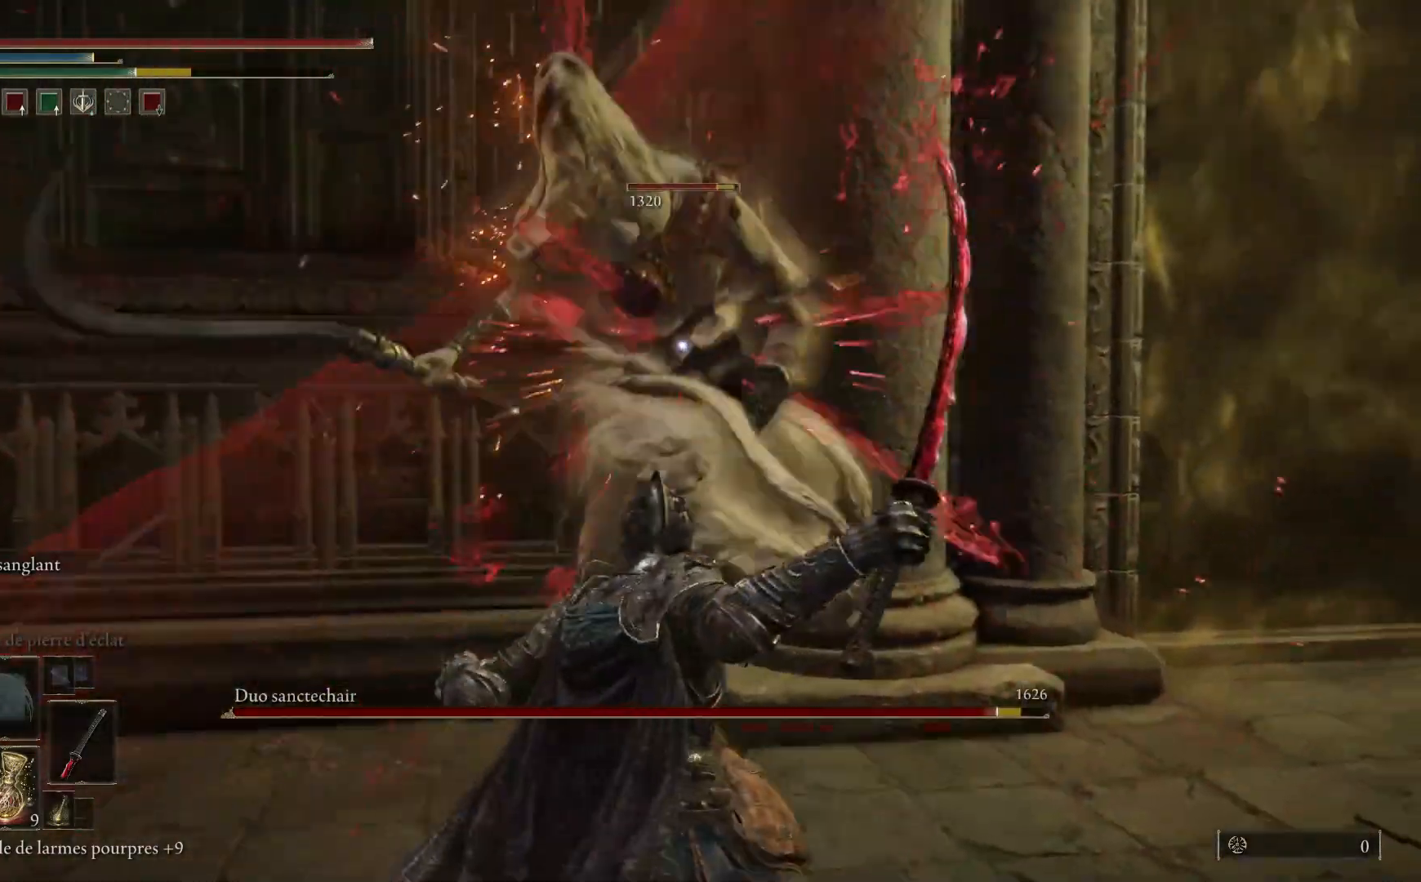
{"buttons": [], "left_stick": "up", "right_stick": "center", "events": [[167, "L2", "down"], [383, "L2", "up"]]}
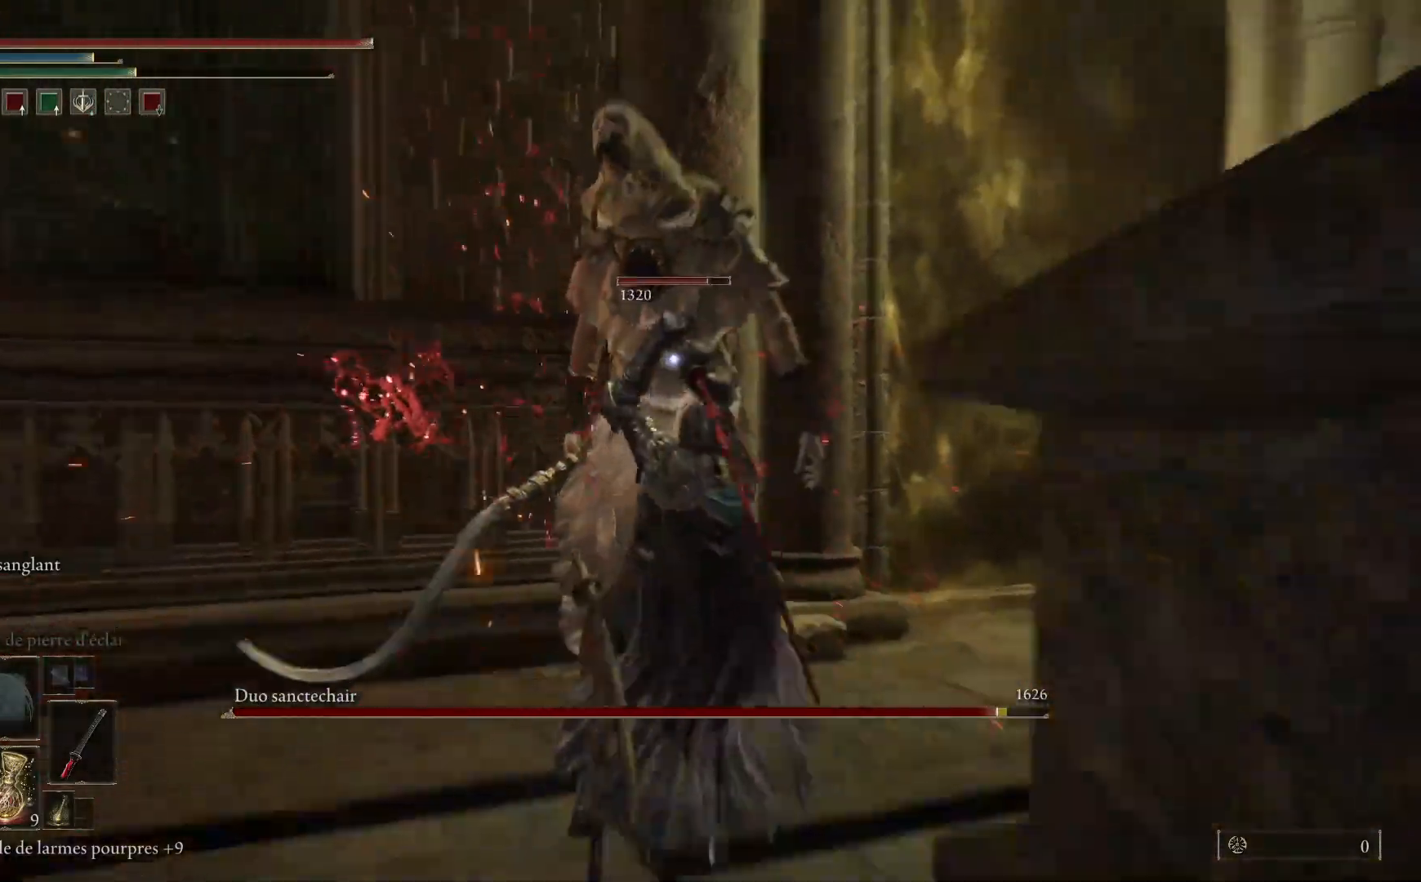
{"buttons": [], "left_stick": "right", "right_stick": "center", "events": [[383, "left_stick", "up-right"], [483, "left_stick", "right"]]}
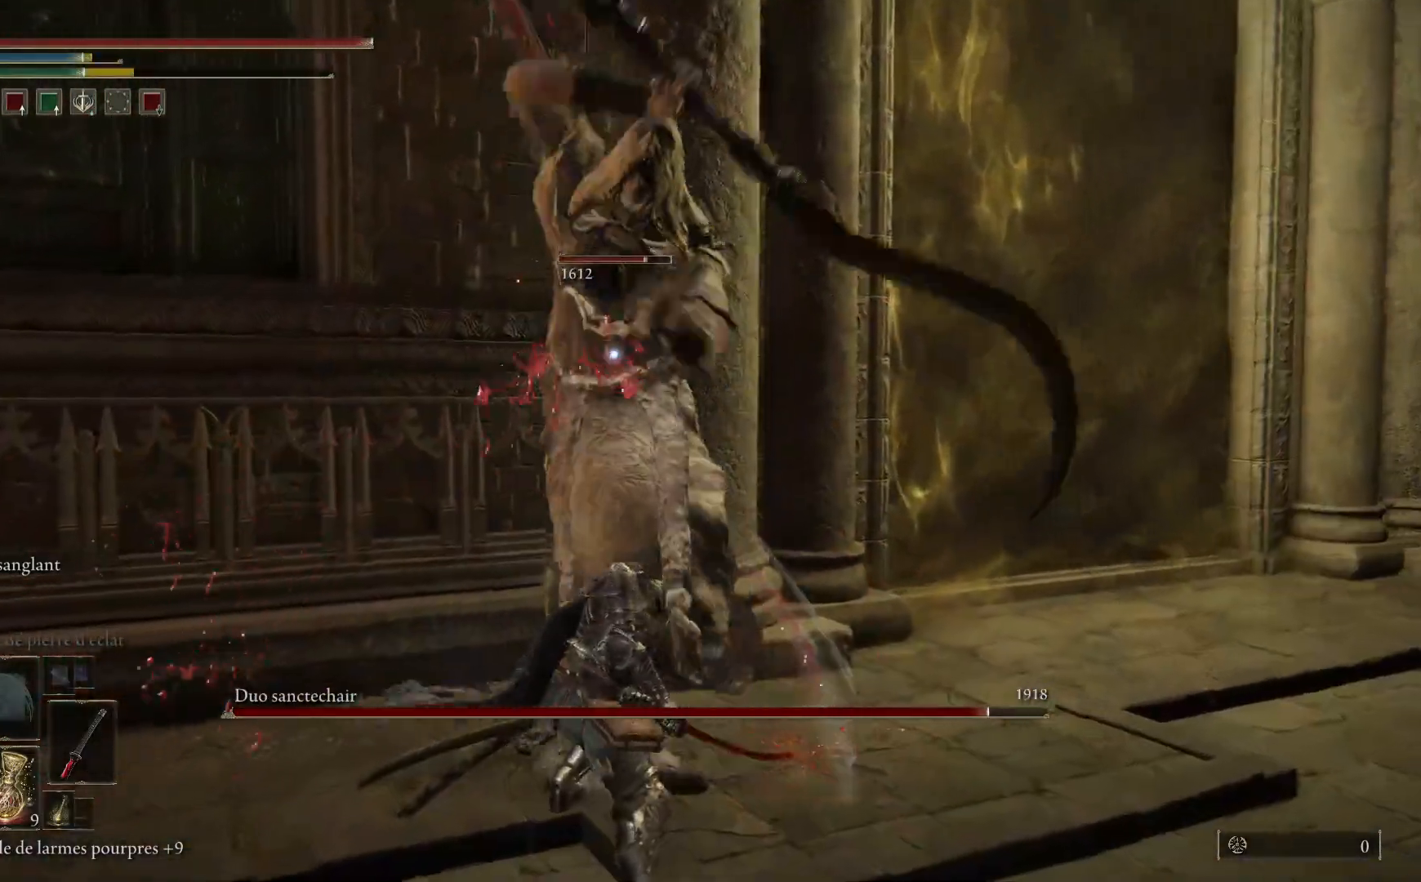
{"buttons": [], "left_stick": "right", "right_stick": "center", "events": [[50, "B", "down"], [200, "B", "up"]]}
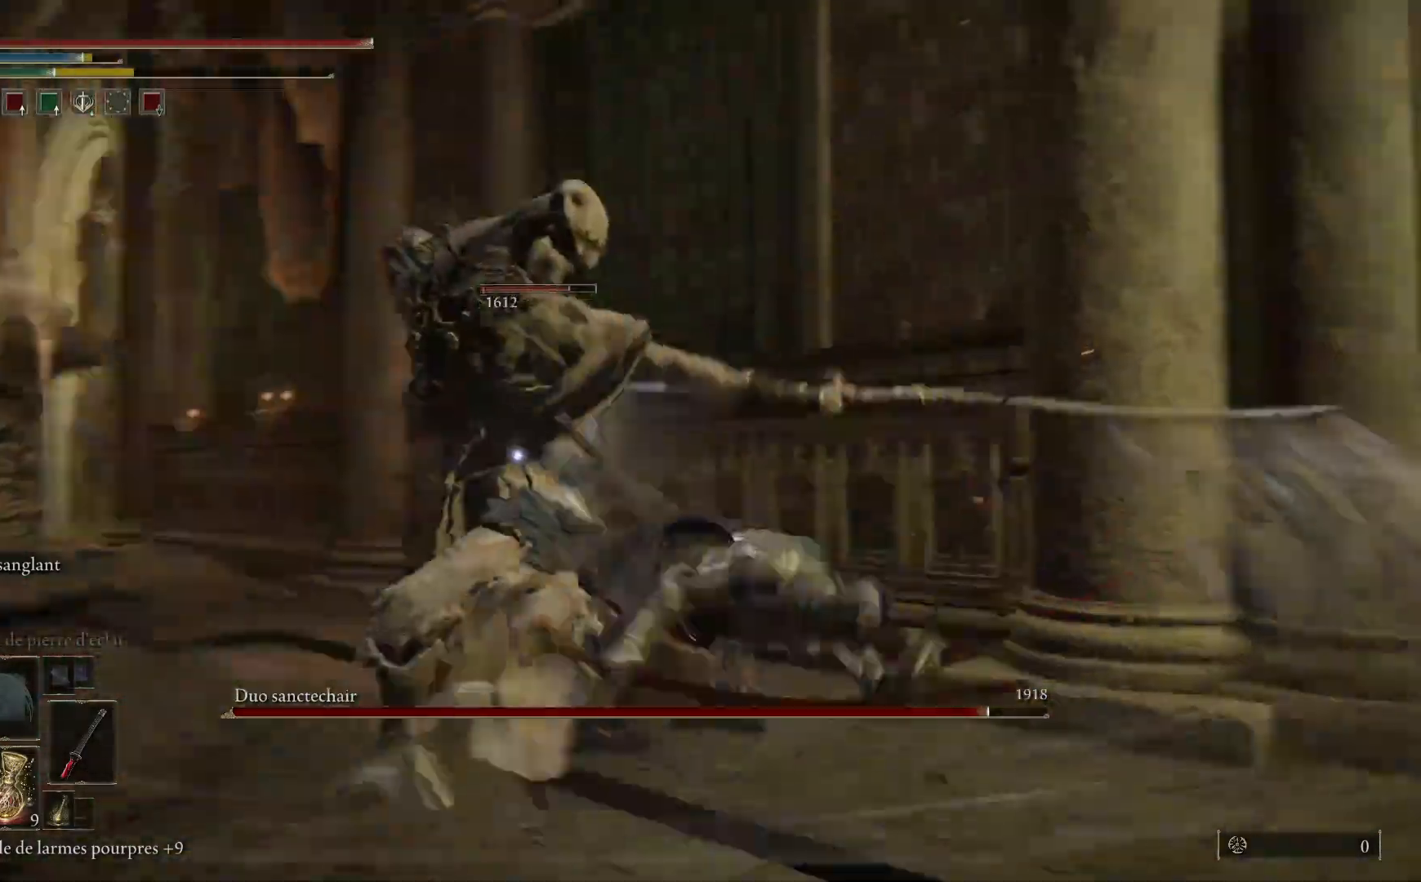
{"buttons": ["B"], "left_stick": "down", "right_stick": "center", "events": [[133, "left_stick", "down-right"], [250, "left_stick", "down"], [417, "B", "down"]]}
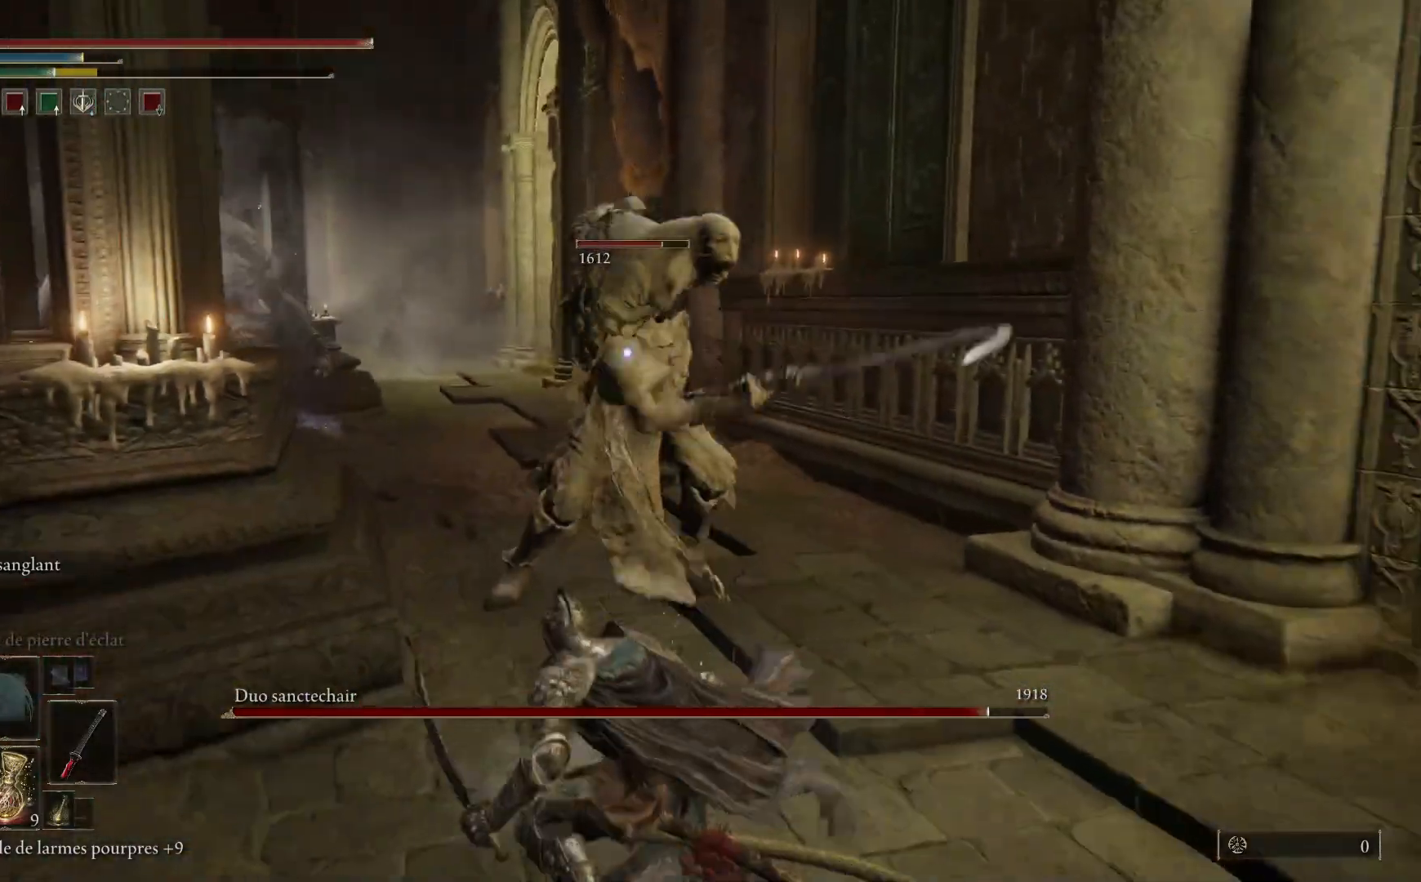
{"buttons": [], "left_stick": "down-left", "right_stick": "center", "events": [[50, "B", "up"], [217, "left_stick", "down-left"]]}